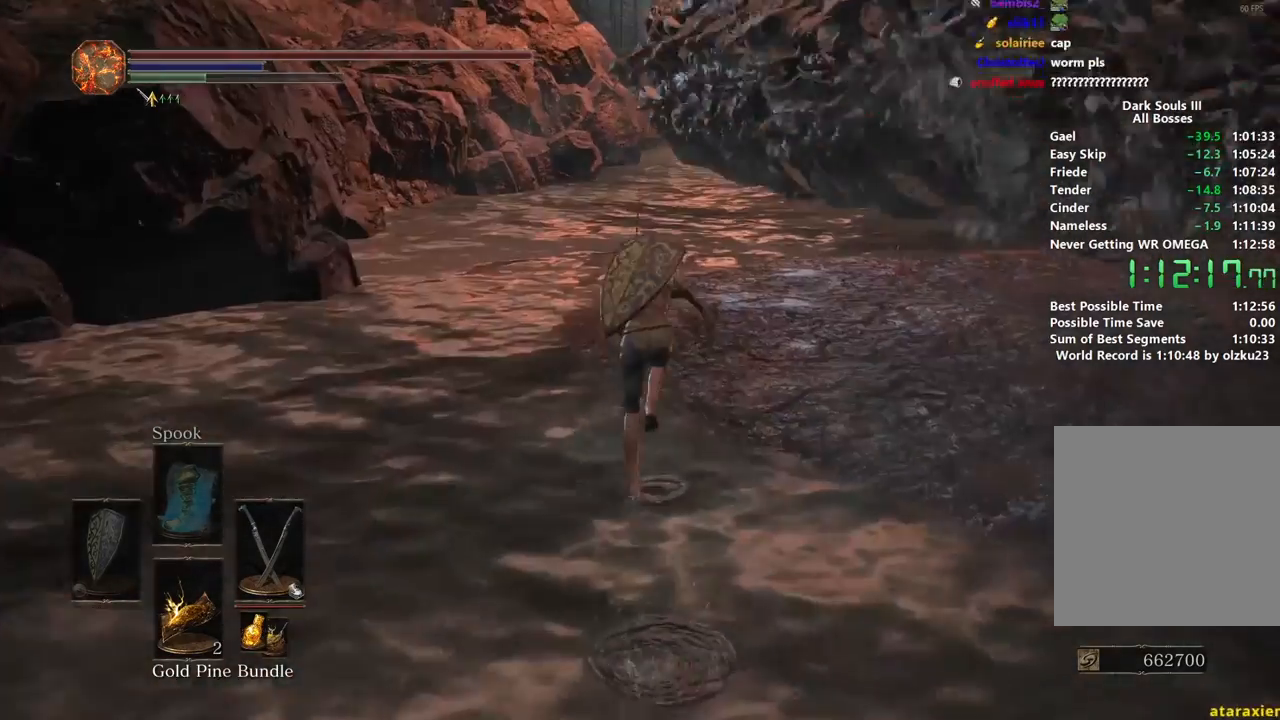
Gameplay with a controller (Xbox layout); each line is a JSON object with the inputs held at the frame after it. "events" lists button and stick changes between this image and that frame as [ms after this image, input, new state], when the widget could be followed in between. Not read: START.
{"buttons": ["B"], "left_stick": "up", "right_stick": "center", "events": [[133, "DPAD_LEFT", "down"], [217, "DPAD_LEFT", "up"], [333, "right_stick", "down"], [450, "right_stick", "center"]]}
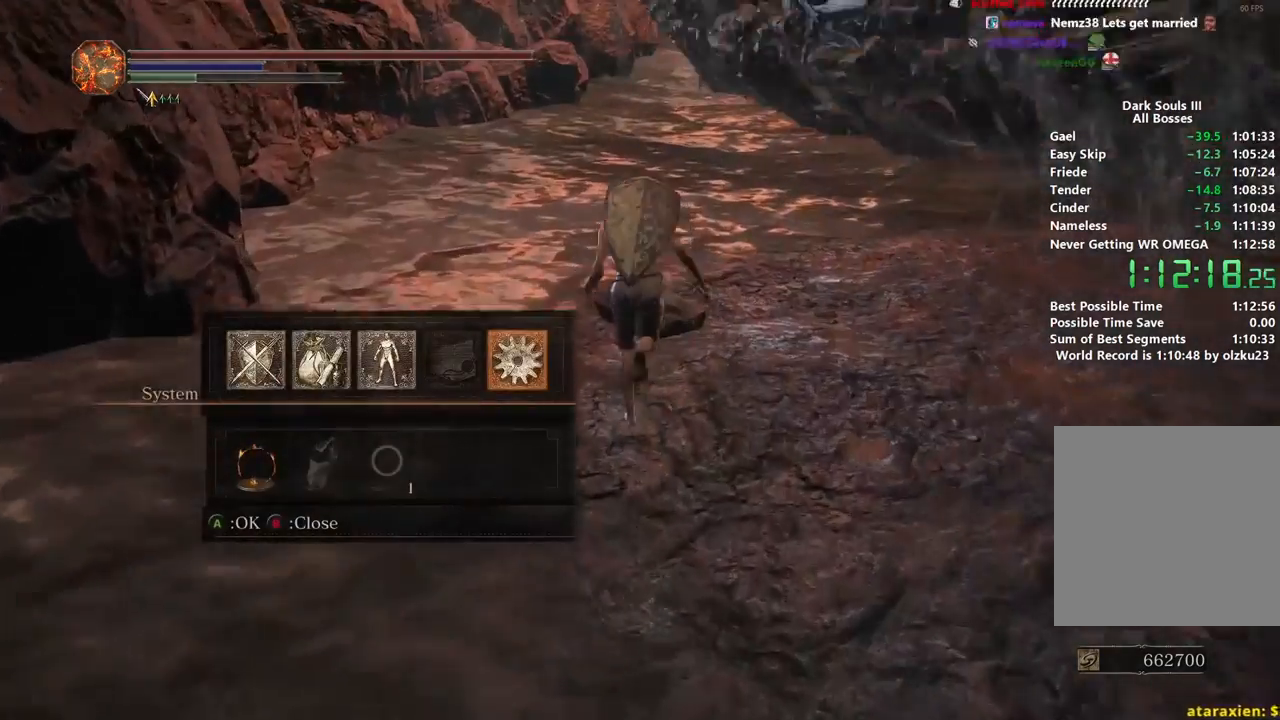
{"buttons": ["B"], "left_stick": "up", "right_stick": "center", "events": [[267, "A", "down"], [400, "A", "up"], [400, "L1", "down"], [483, "L1", "up"]]}
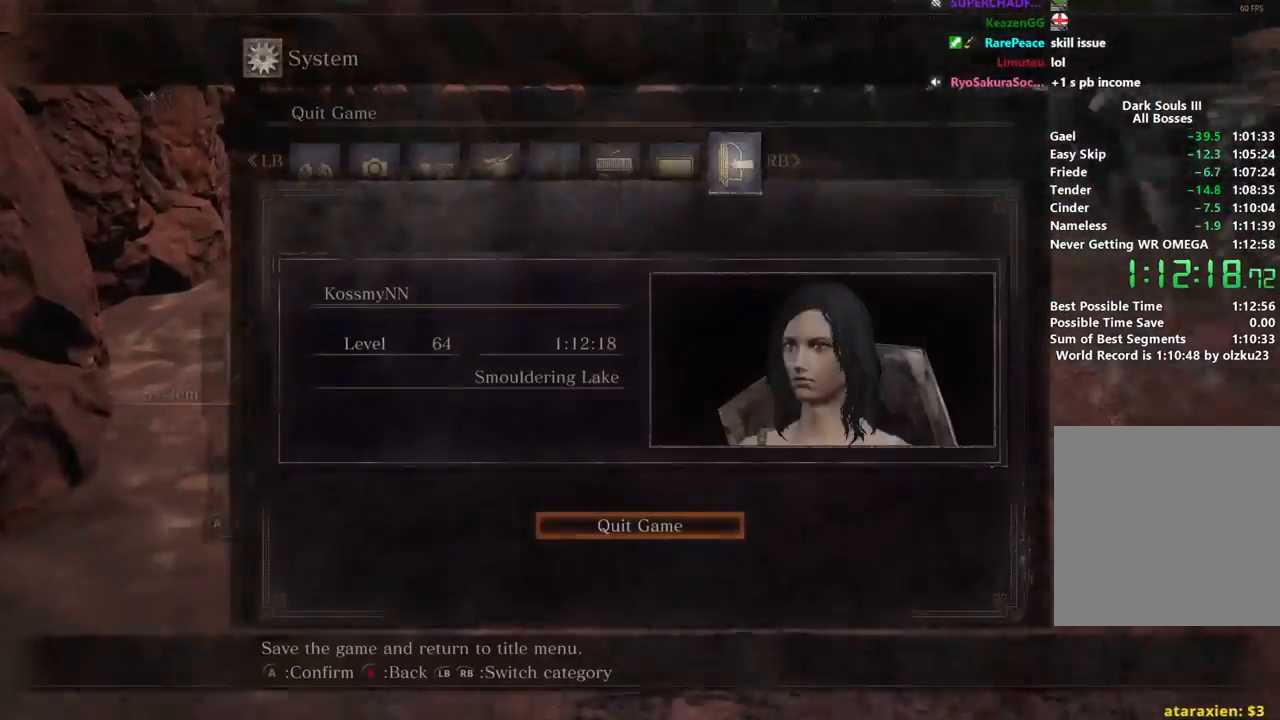
{"buttons": ["B"], "left_stick": "up", "right_stick": "center", "events": [[17, "A", "down"], [117, "A", "up"], [200, "DPAD_LEFT", "down"], [300, "DPAD_LEFT", "up"]]}
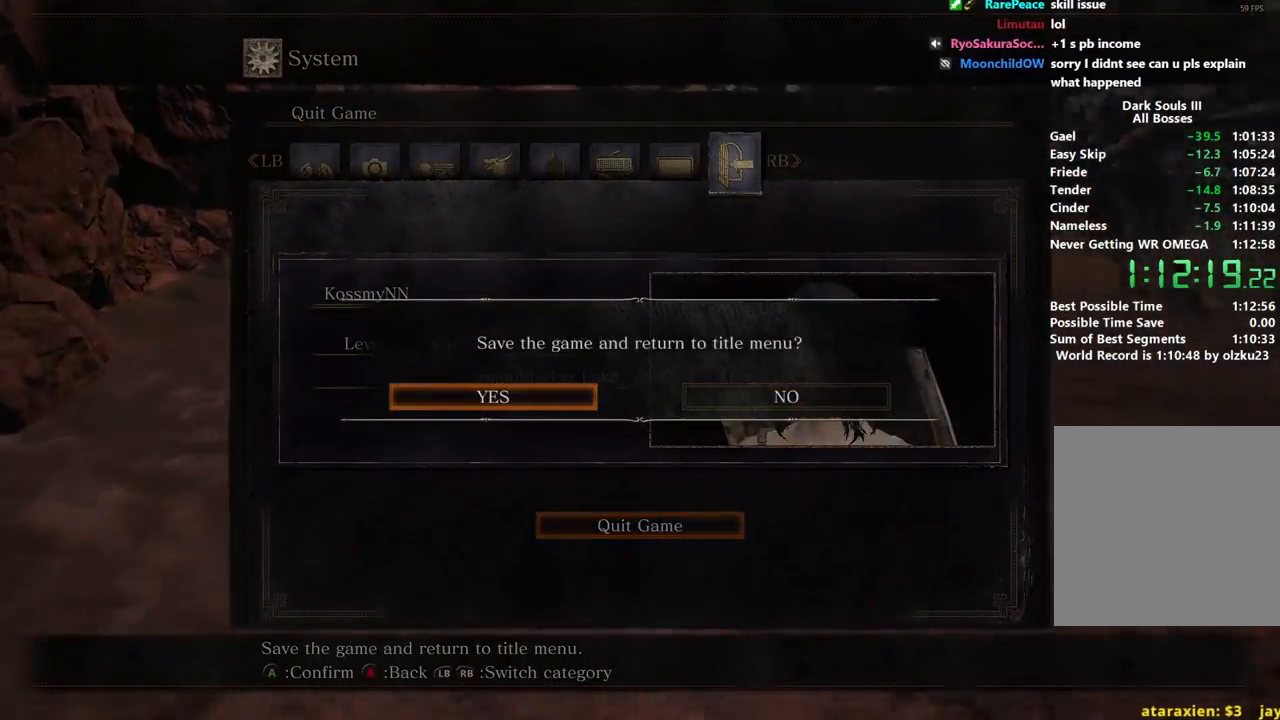
{"buttons": ["B"], "left_stick": "up", "right_stick": "center", "events": []}
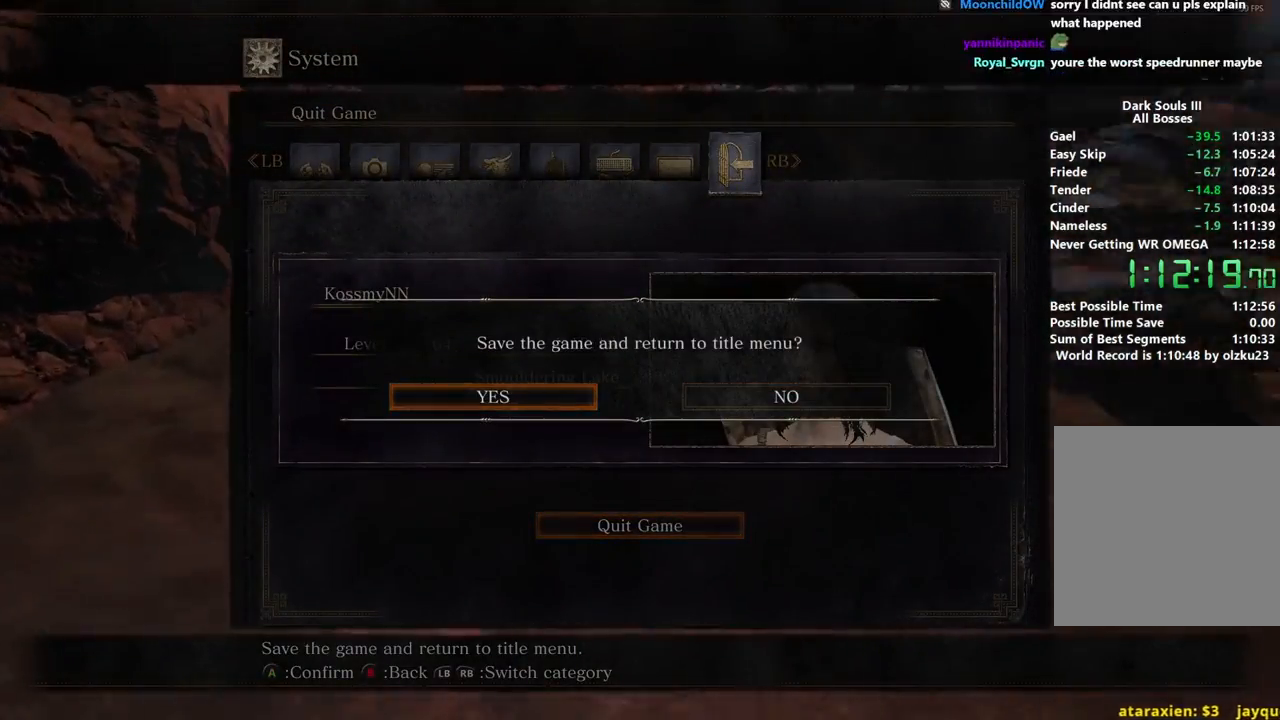
{"buttons": [], "left_stick": "up", "right_stick": "center", "events": [[217, "A", "down"], [450, "B", "up"], [483, "A", "up"]]}
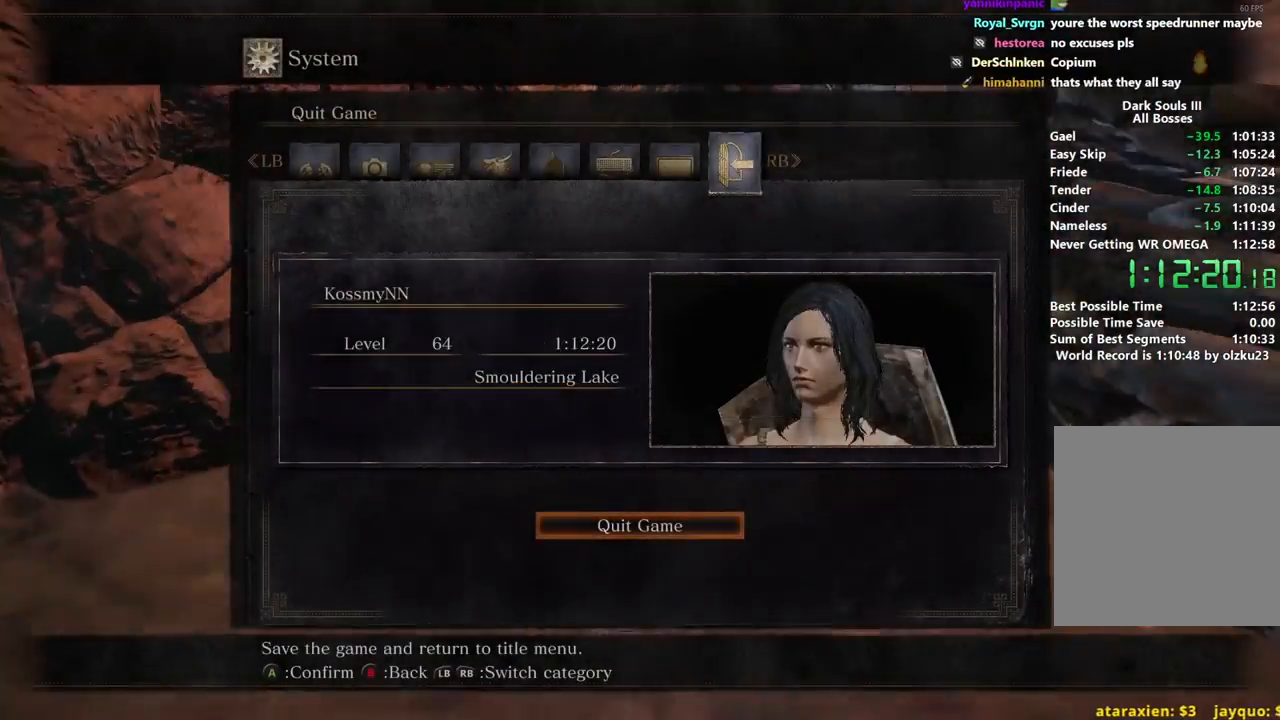
{"buttons": [], "left_stick": "center", "right_stick": "center", "events": [[17, "B", "down"], [33, "B", "up"], [183, "left_stick", "center"]]}
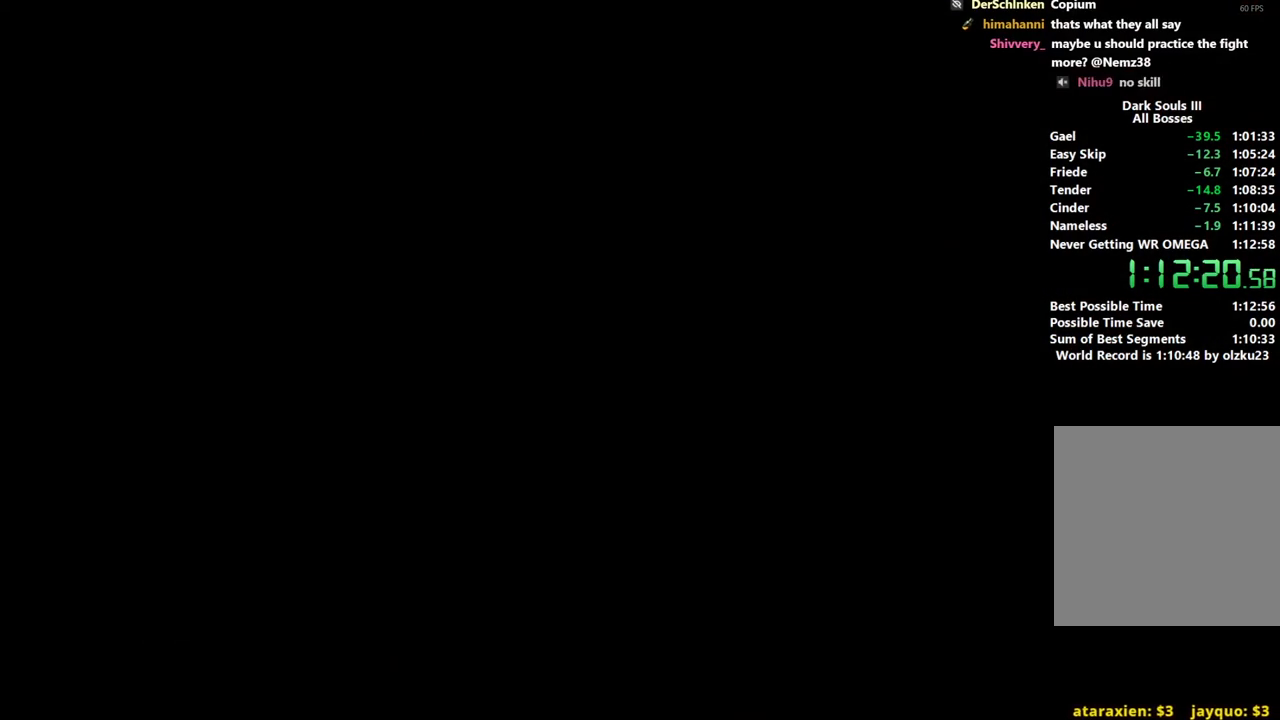
{"buttons": [], "left_stick": "center", "right_stick": "center", "events": []}
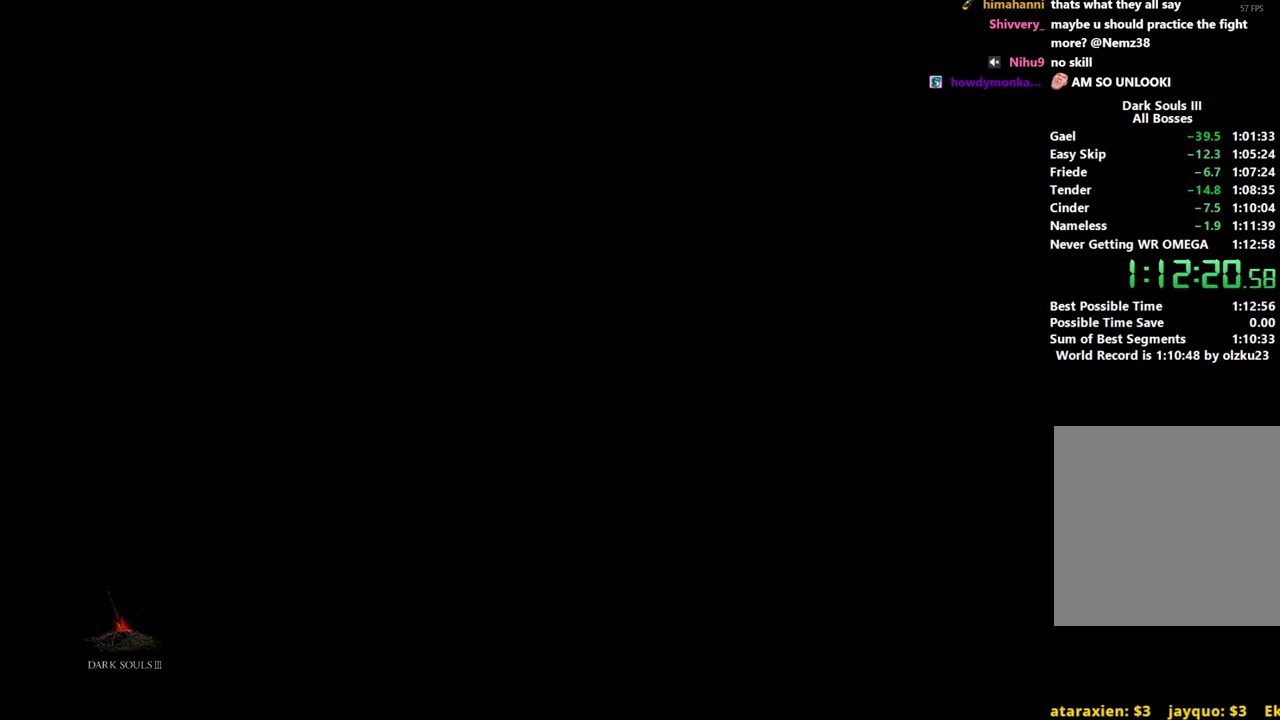
{"buttons": [], "left_stick": "center", "right_stick": "center", "events": []}
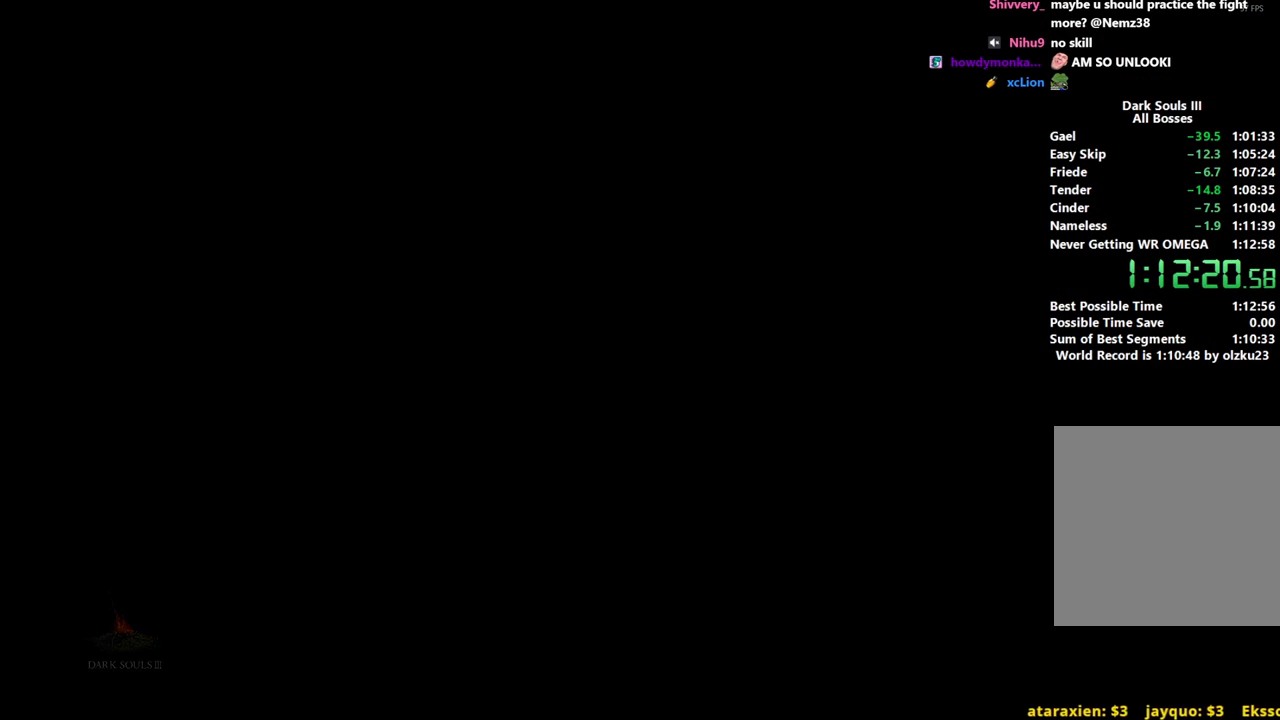
{"buttons": ["A"], "left_stick": "center", "right_stick": "center", "events": [[283, "A", "down"], [383, "A", "up"], [450, "A", "down"]]}
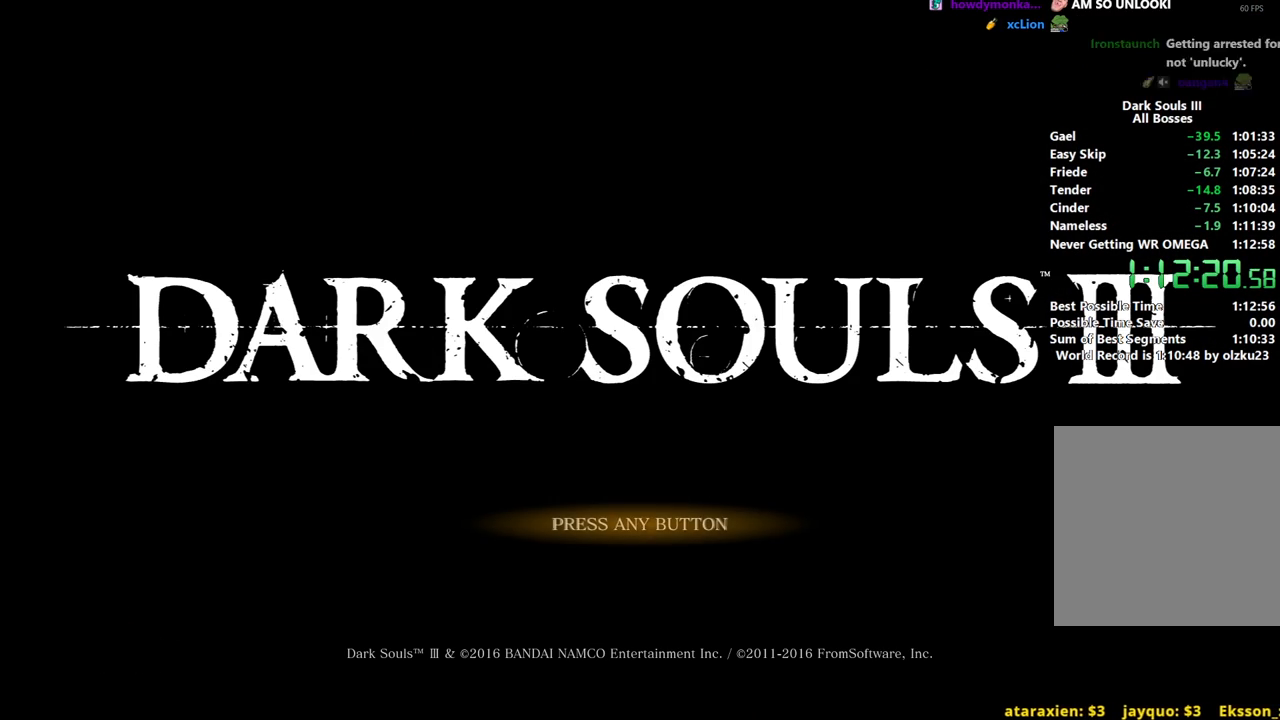
{"buttons": [], "left_stick": "center", "right_stick": "center", "events": [[33, "A", "up"], [100, "A", "down"], [183, "A", "up"], [267, "A", "down"], [350, "A", "up"]]}
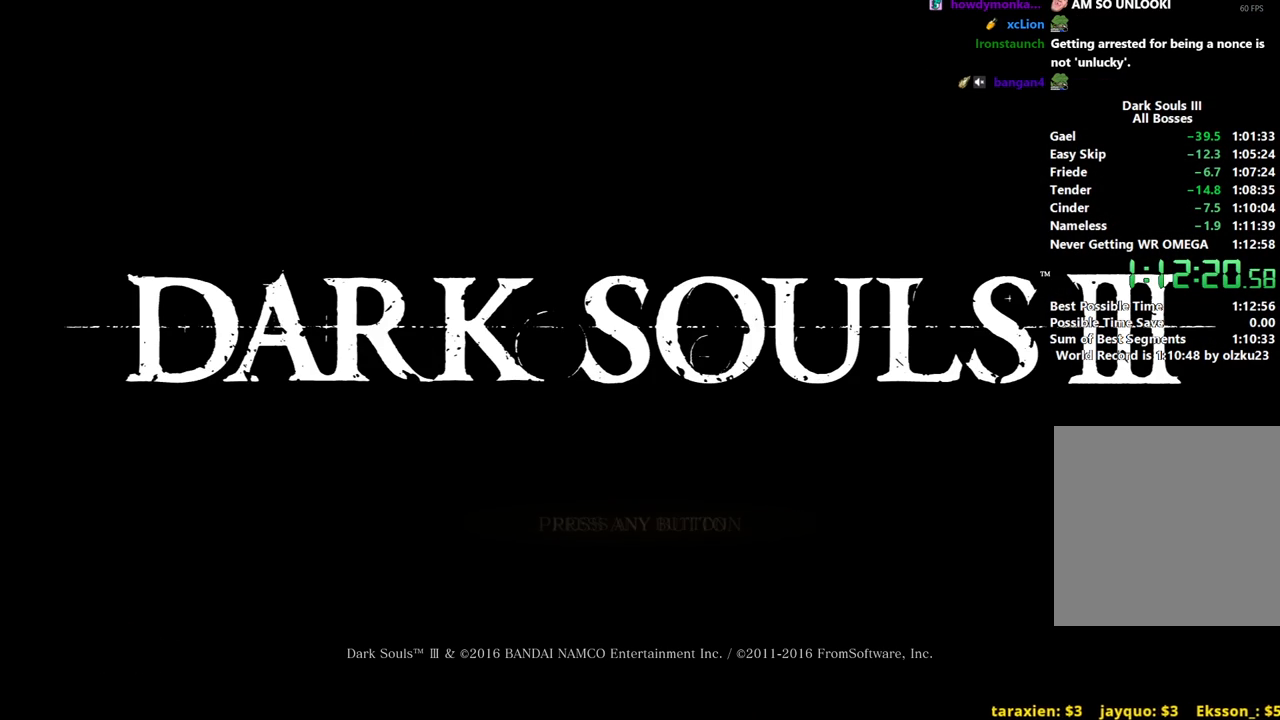
{"buttons": ["A"], "left_stick": "center", "right_stick": "center", "events": [[133, "A", "down"], [217, "A", "up"], [300, "A", "down"], [383, "A", "up"], [433, "A", "down"]]}
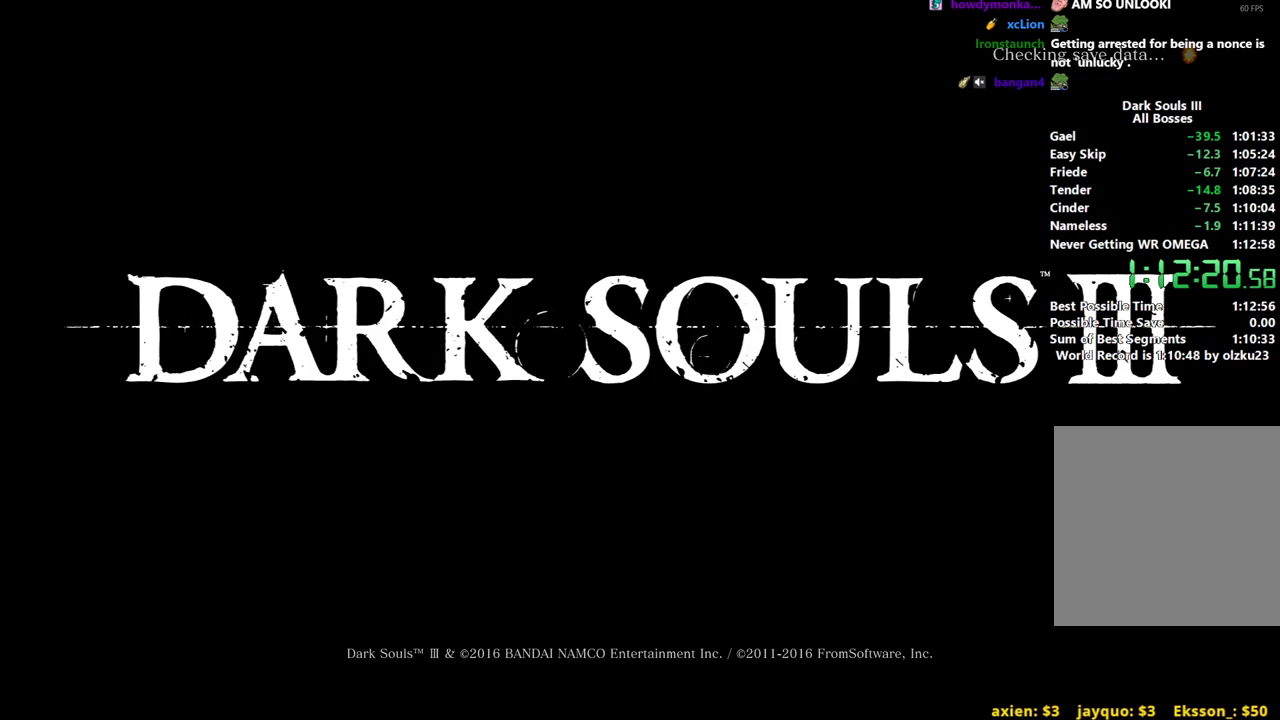
{"buttons": ["A"], "left_stick": "center", "right_stick": "center", "events": [[33, "A", "up"], [83, "A", "down"], [167, "A", "up"], [217, "A", "down"], [300, "A", "up"], [367, "A", "down"], [433, "A", "up"], [500, "A", "down"]]}
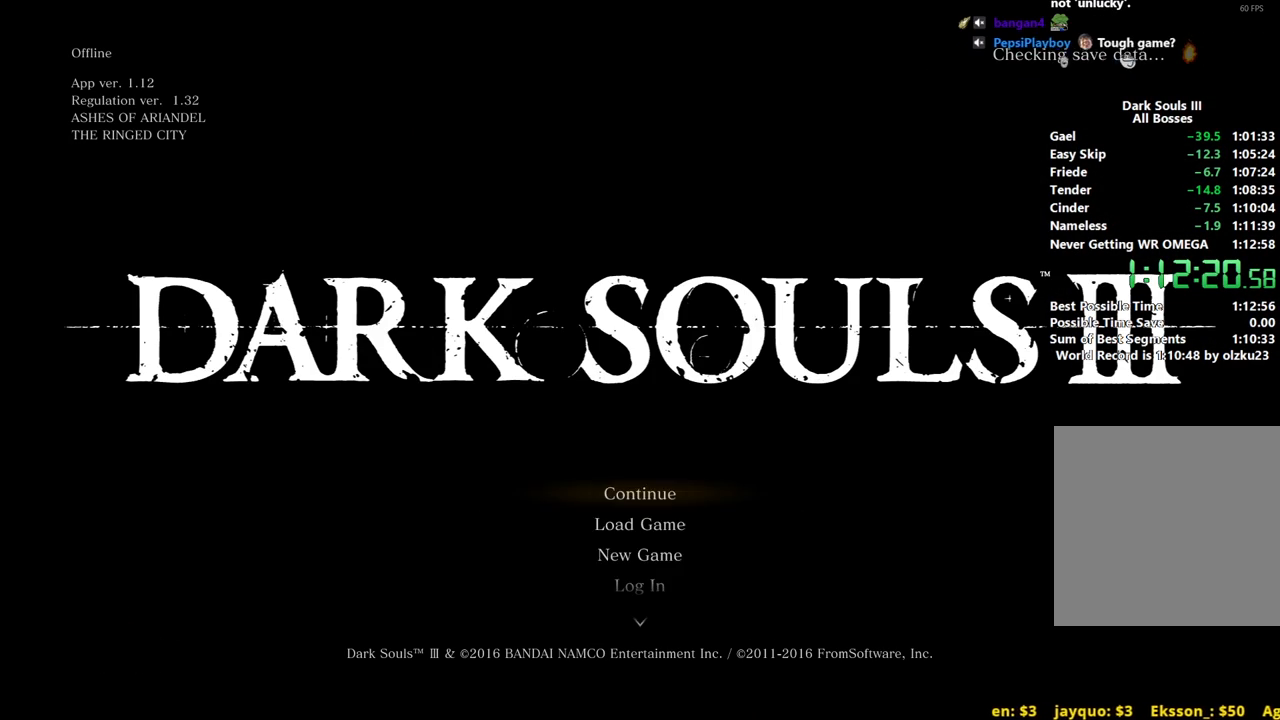
{"buttons": [], "left_stick": "center", "right_stick": "center", "events": [[67, "A", "up"]]}
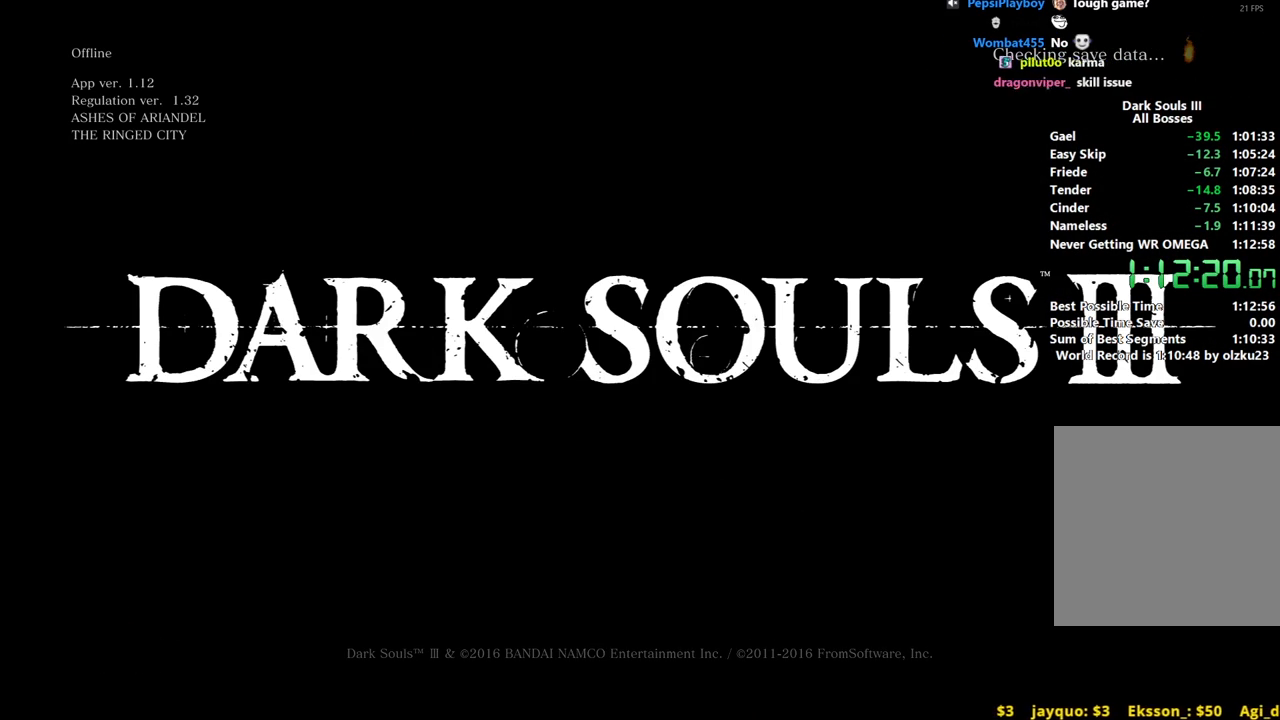
{"buttons": [], "left_stick": "center", "right_stick": "center", "events": []}
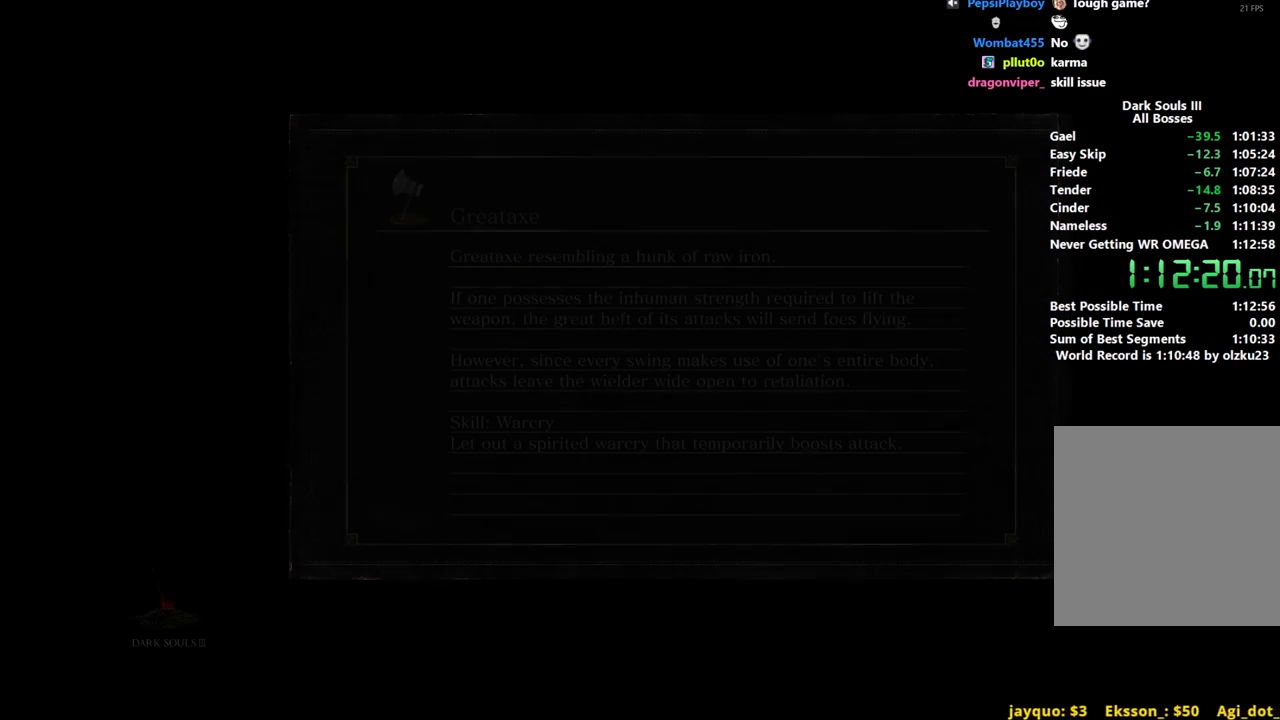
{"buttons": [], "left_stick": "center", "right_stick": "center", "events": []}
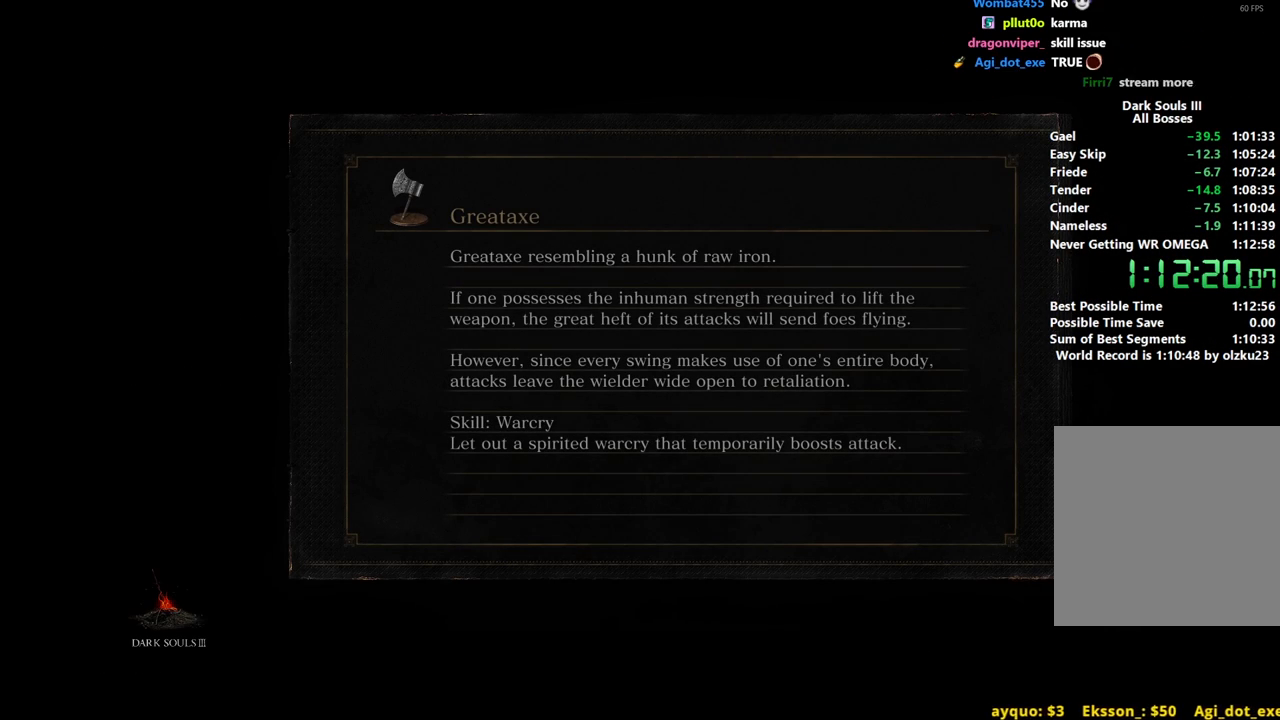
{"buttons": [], "left_stick": "center", "right_stick": "center", "events": []}
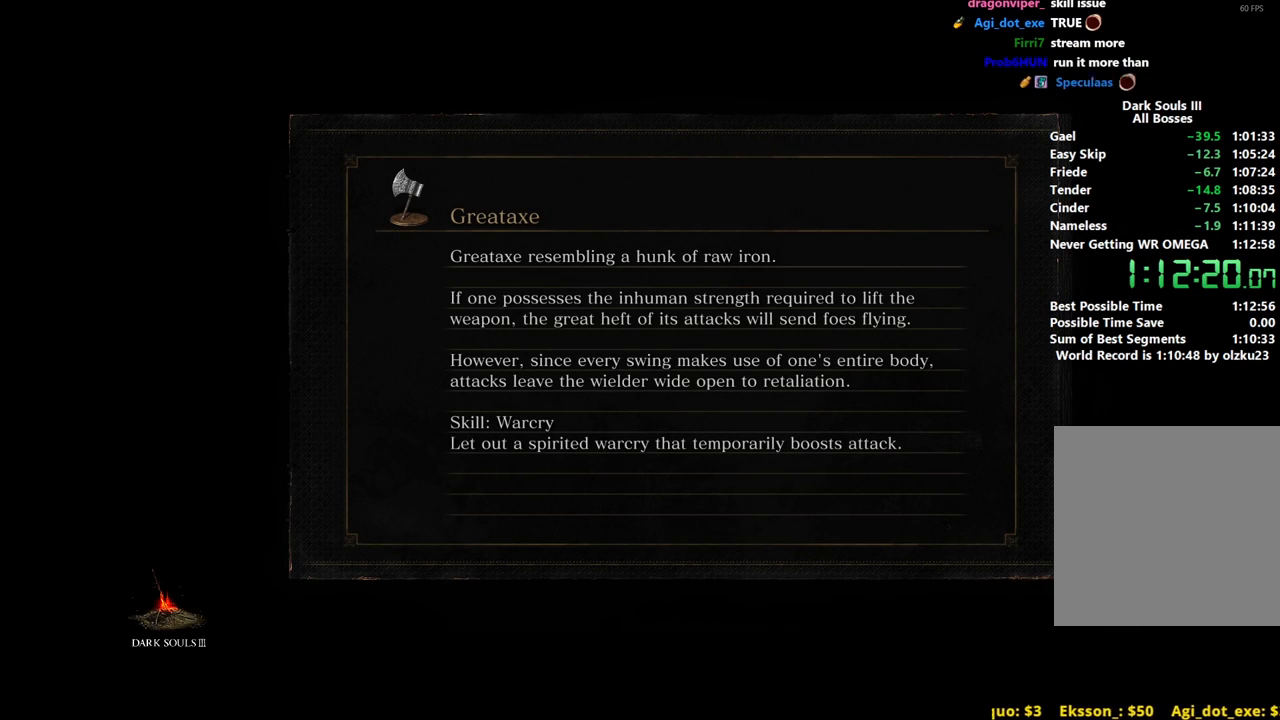
{"buttons": [], "left_stick": "center", "right_stick": "center", "events": []}
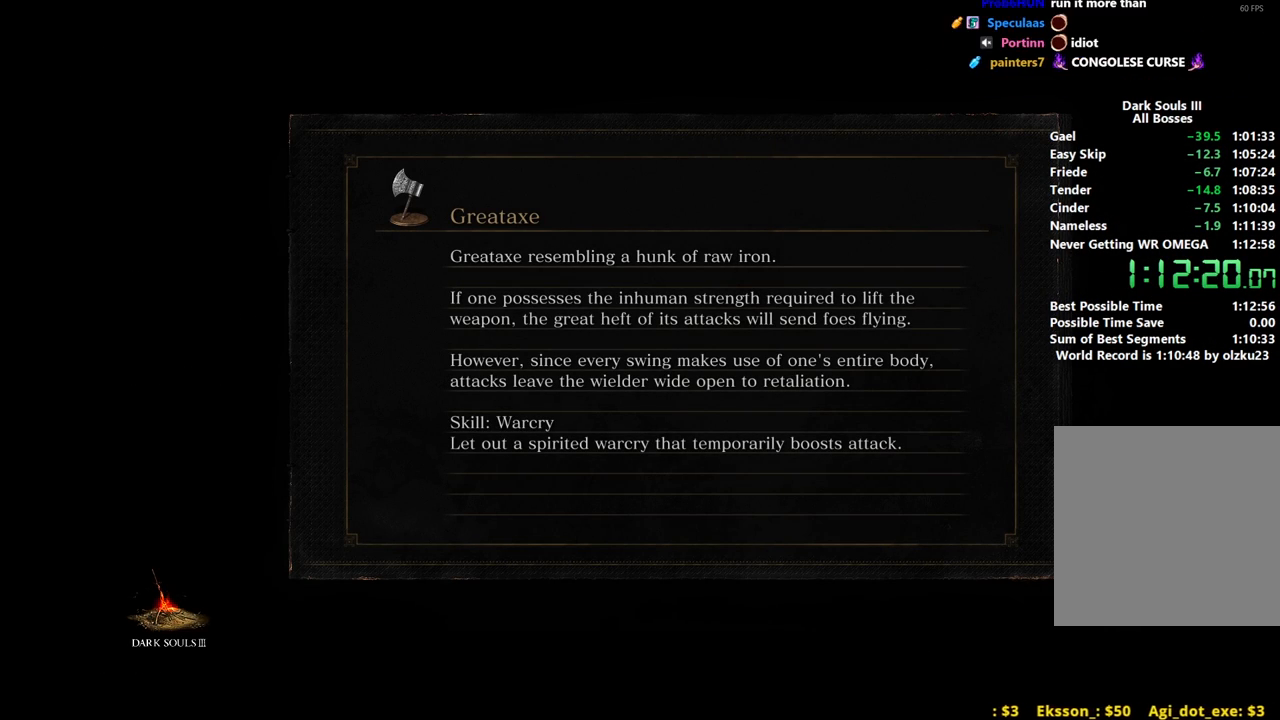
{"buttons": ["B"], "left_stick": "up", "right_stick": "center", "events": [[217, "B", "down"], [217, "left_stick", "up"]]}
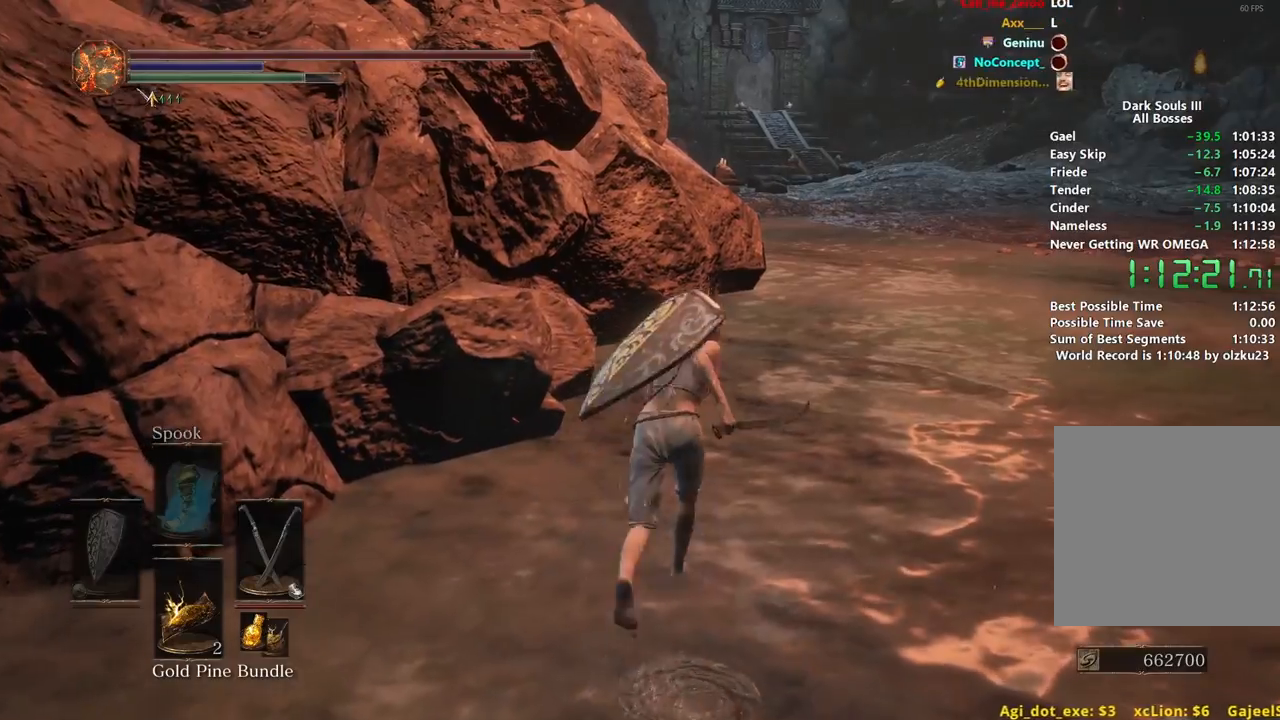
{"buttons": ["B"], "left_stick": "up", "right_stick": "center", "events": []}
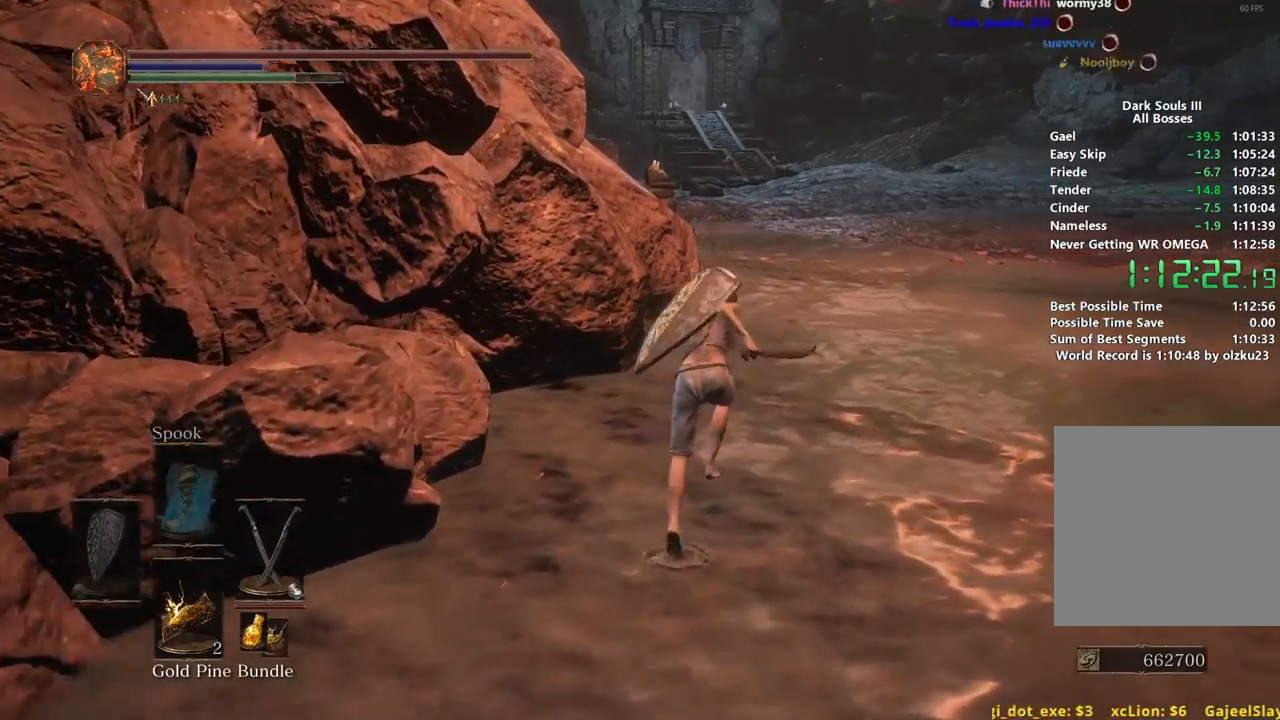
{"buttons": ["B"], "left_stick": "up", "right_stick": "down", "events": [[150, "right_stick", "down"]]}
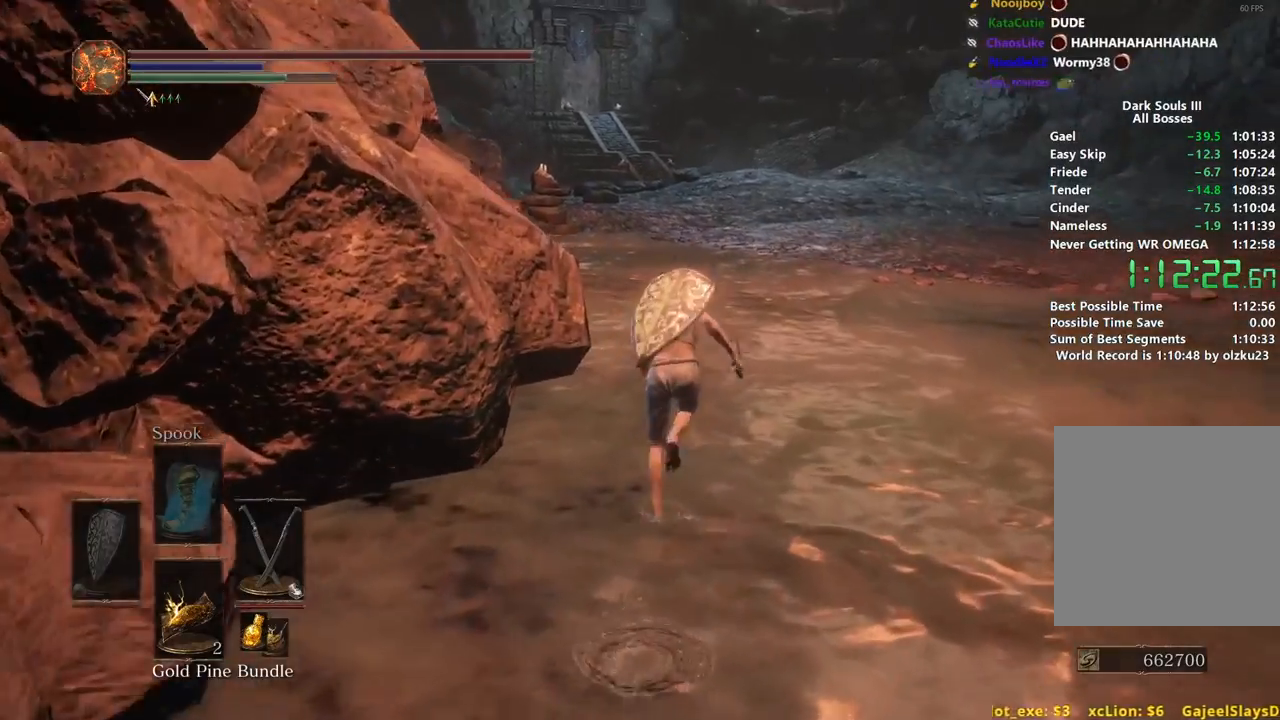
{"buttons": ["B"], "left_stick": "up", "right_stick": "center", "events": [[433, "right_stick", "center"]]}
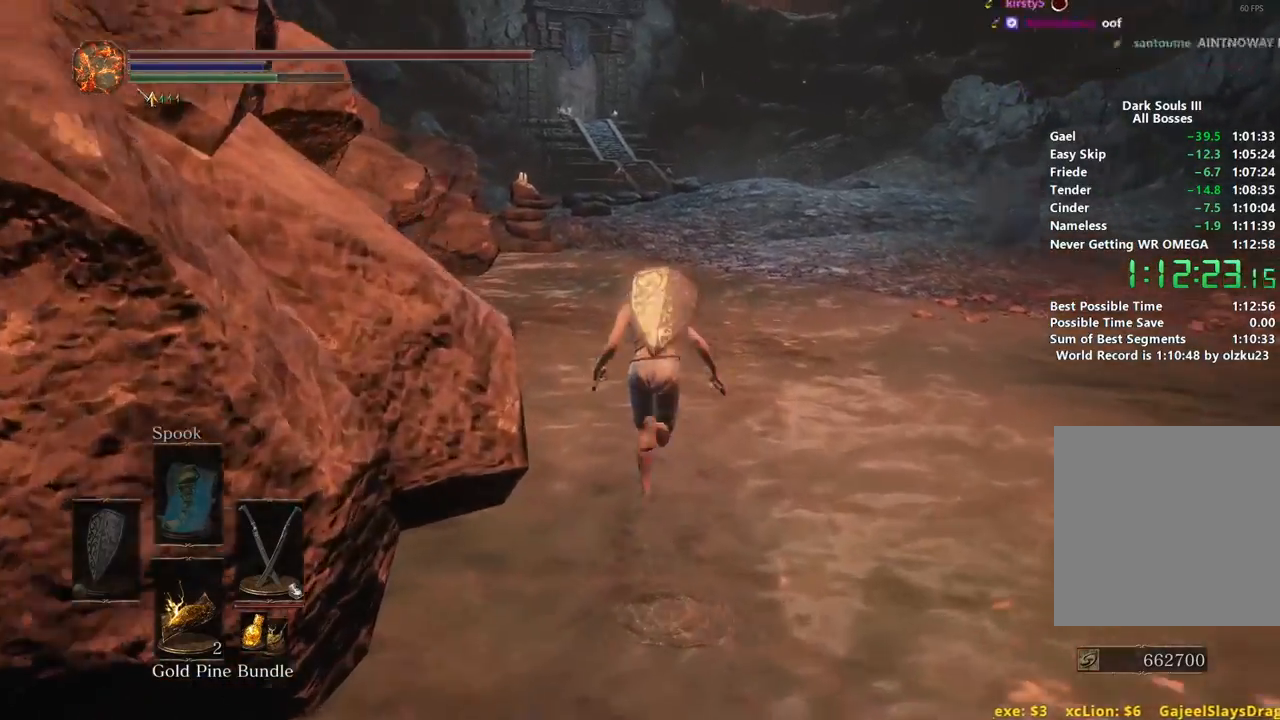
{"buttons": [], "left_stick": "up", "right_stick": "down-left", "events": [[33, "right_stick", "down-left"], [183, "B", "up"]]}